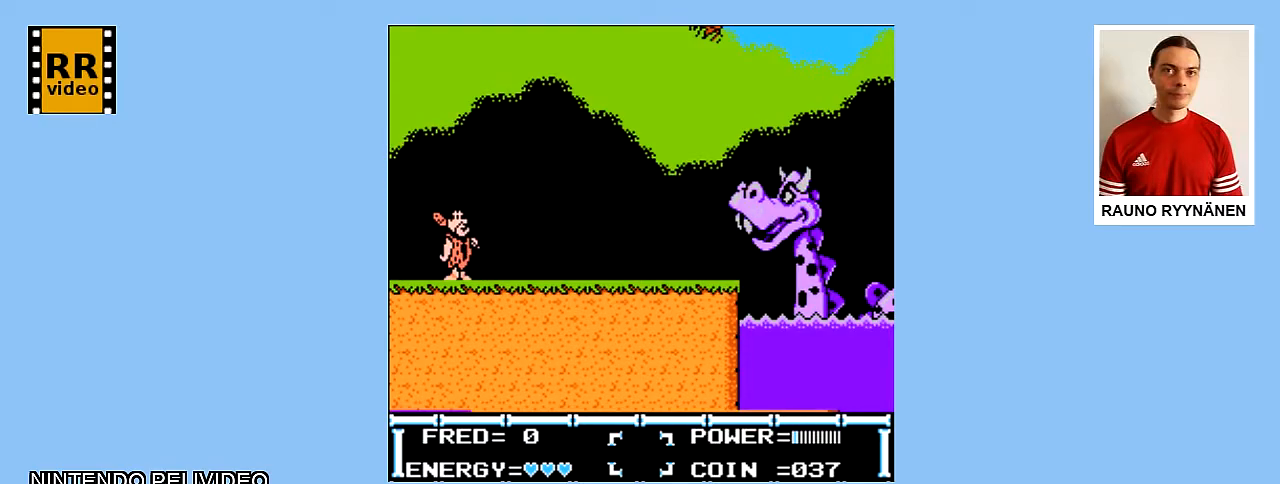
Gameplay with a controller (Nintendo layout); each line is a JSON object with the inputs held at the frame after it. "events" lists button and stick changes between this image and that frame as [ms after this image, input, new state], when the widget could be followed in between. Not read: L3 R3.
{"buttons": ["A"], "events": [[133, "A", "down"]]}
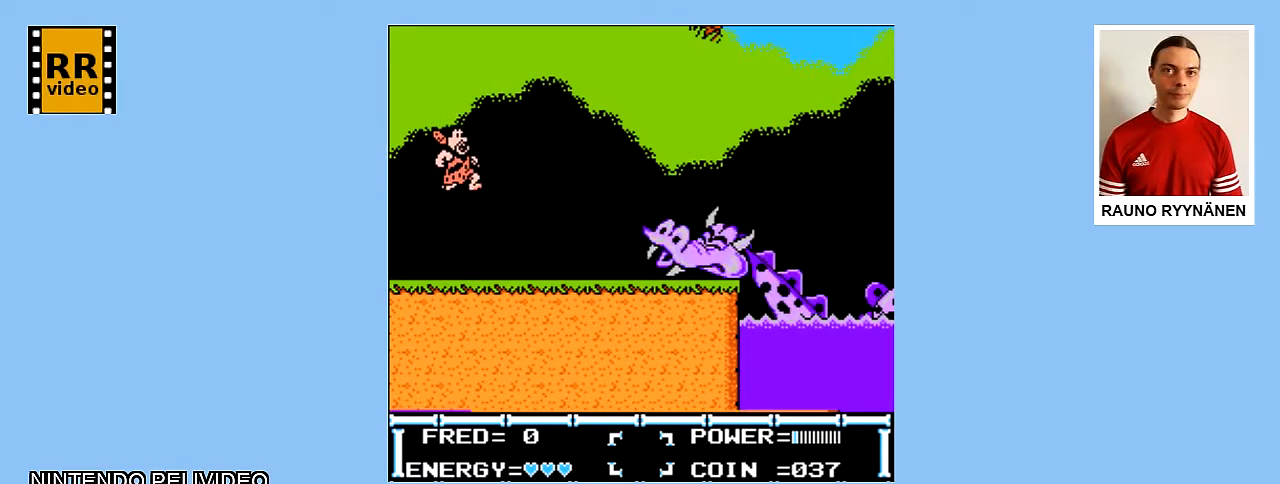
{"buttons": ["B"], "events": [[33, "A", "up"], [200, "B", "down"], [333, "B", "up"], [400, "B", "down"]]}
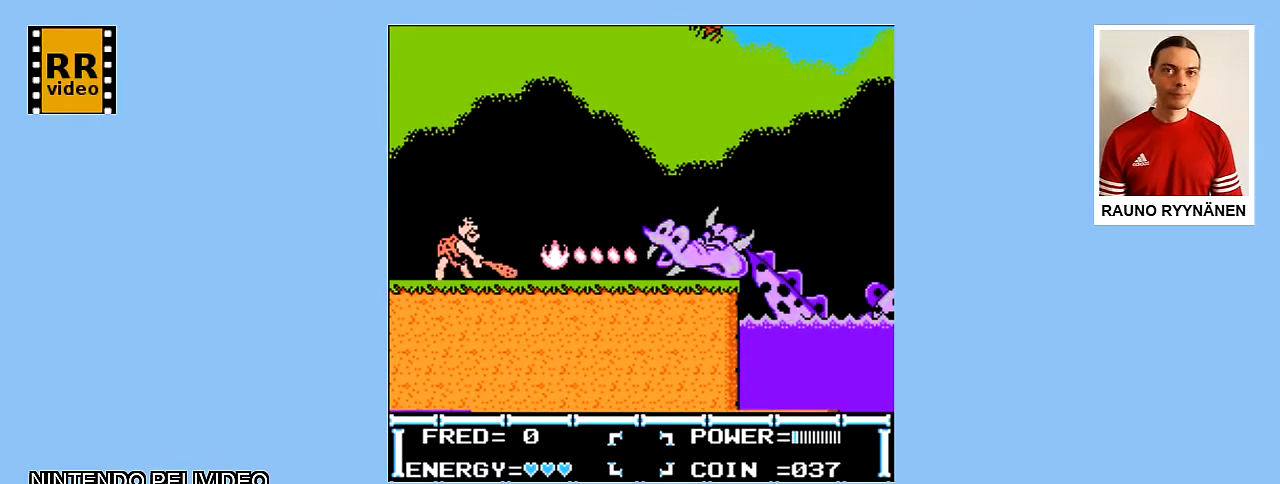
{"buttons": ["B"], "events": [[83, "B", "up"], [167, "B", "down"], [283, "B", "up"], [367, "B", "down"]]}
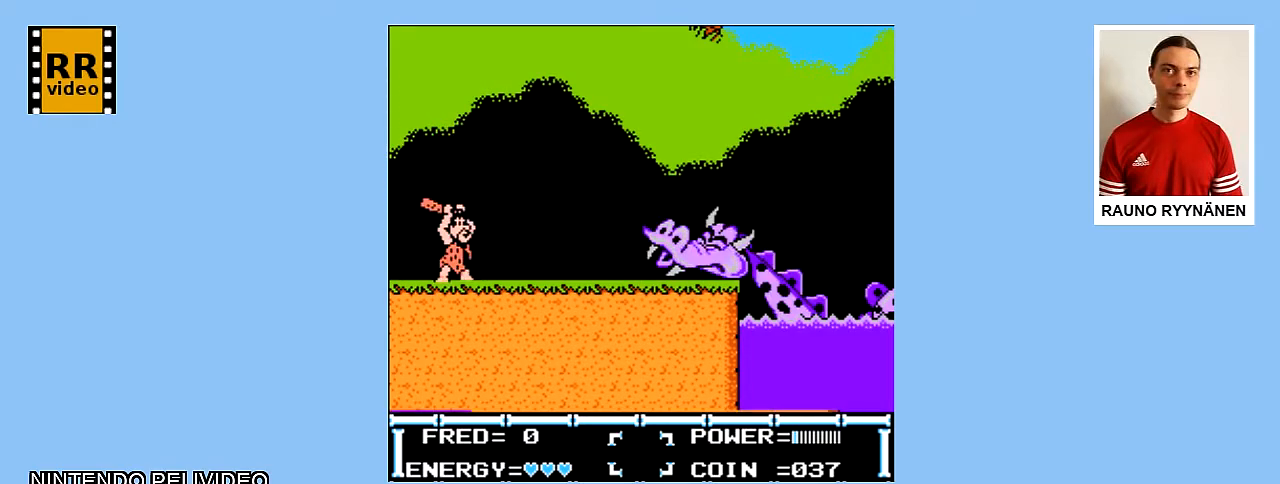
{"buttons": ["B"], "events": [[17, "B", "up"], [100, "B", "down"], [317, "B", "up"], [450, "B", "down"]]}
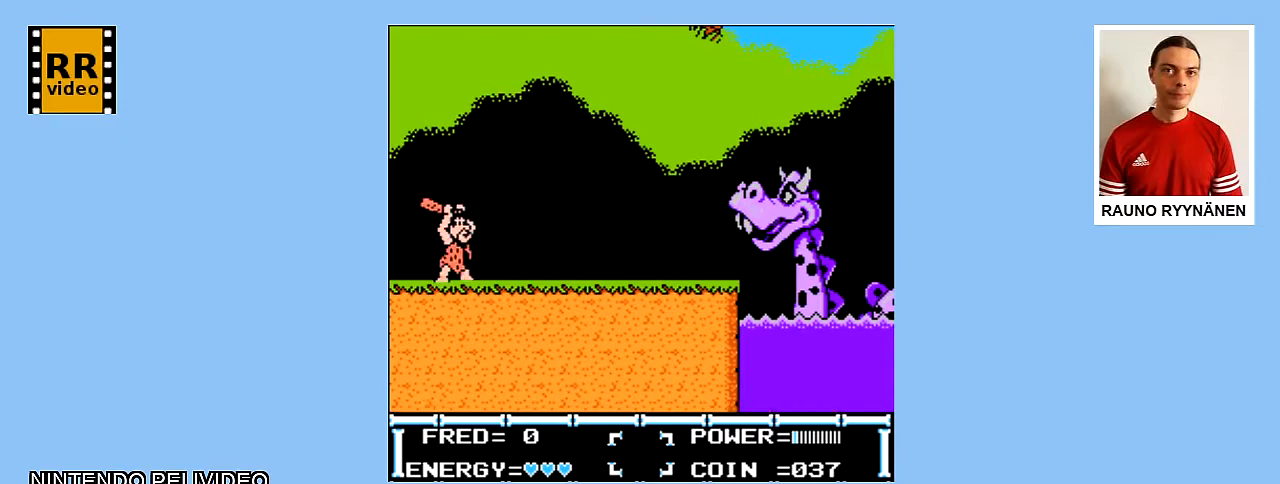
{"buttons": [], "events": [[100, "B", "up"], [217, "B", "down"], [367, "B", "up"]]}
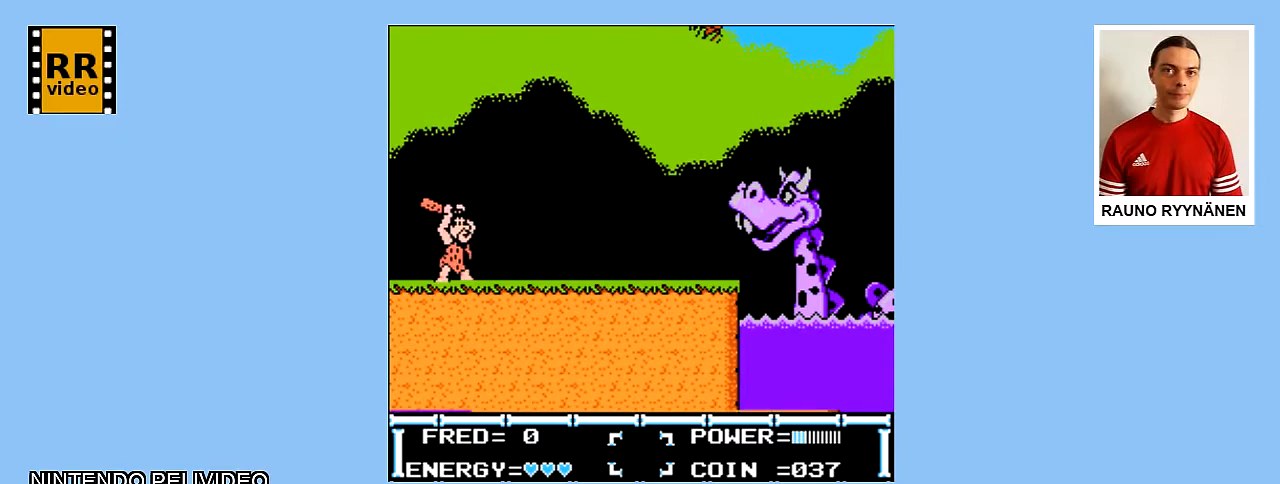
{"buttons": ["B"], "events": [[17, "B", "down"], [233, "B", "up"], [417, "B", "down"]]}
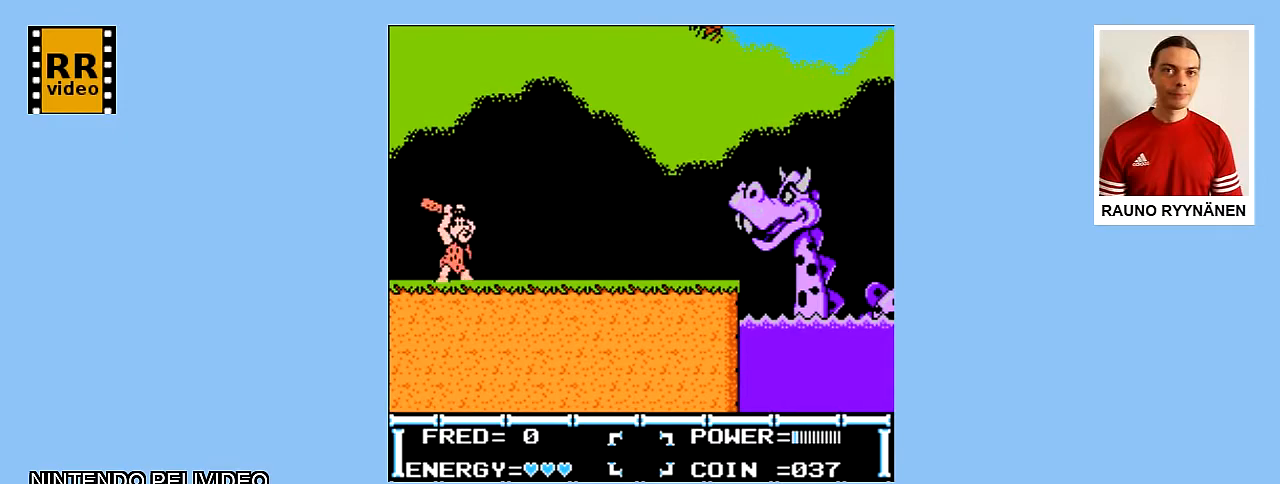
{"buttons": ["B"], "events": [[67, "B", "up"], [183, "B", "down"], [350, "B", "up"], [417, "B", "down"]]}
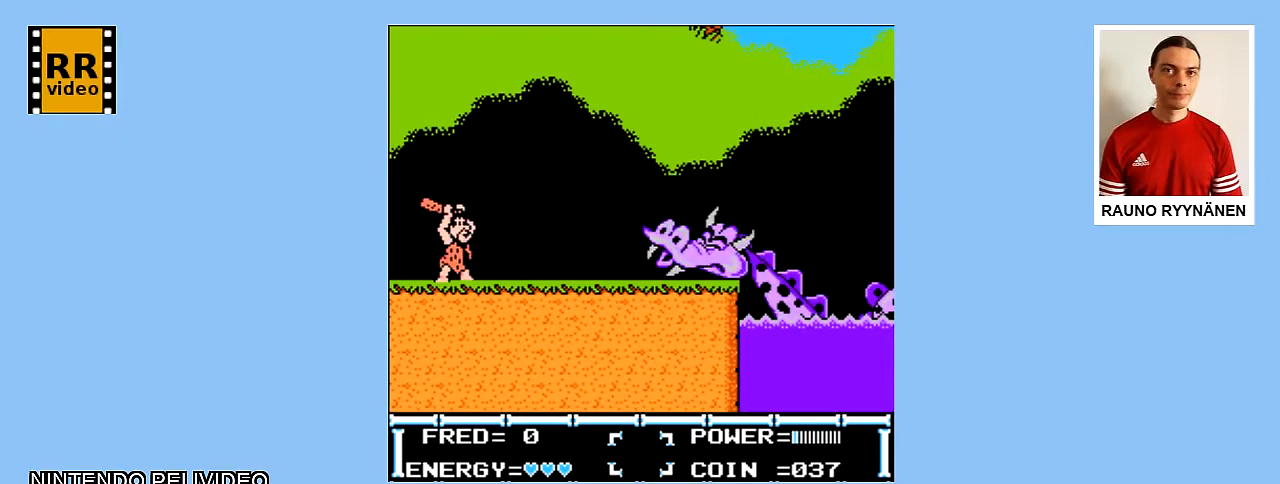
{"buttons": [], "events": [[100, "B", "up"], [167, "B", "down"], [300, "B", "up"]]}
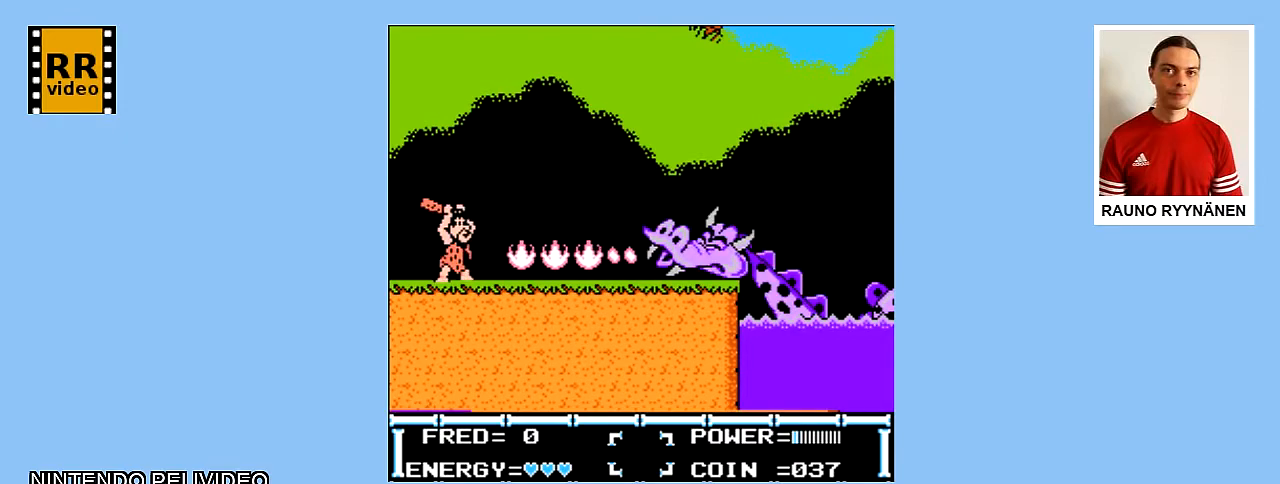
{"buttons": [], "events": [[117, "DPAD_RIGHT", "down"], [233, "DPAD_RIGHT", "up"]]}
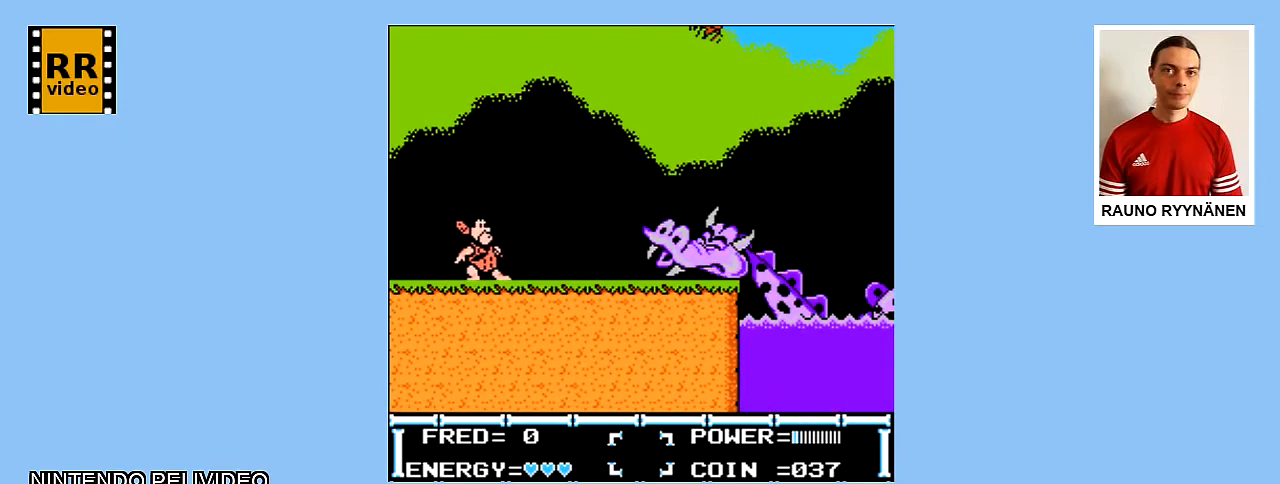
{"buttons": ["DPAD_RIGHT"], "events": [[250, "DPAD_RIGHT", "down"]]}
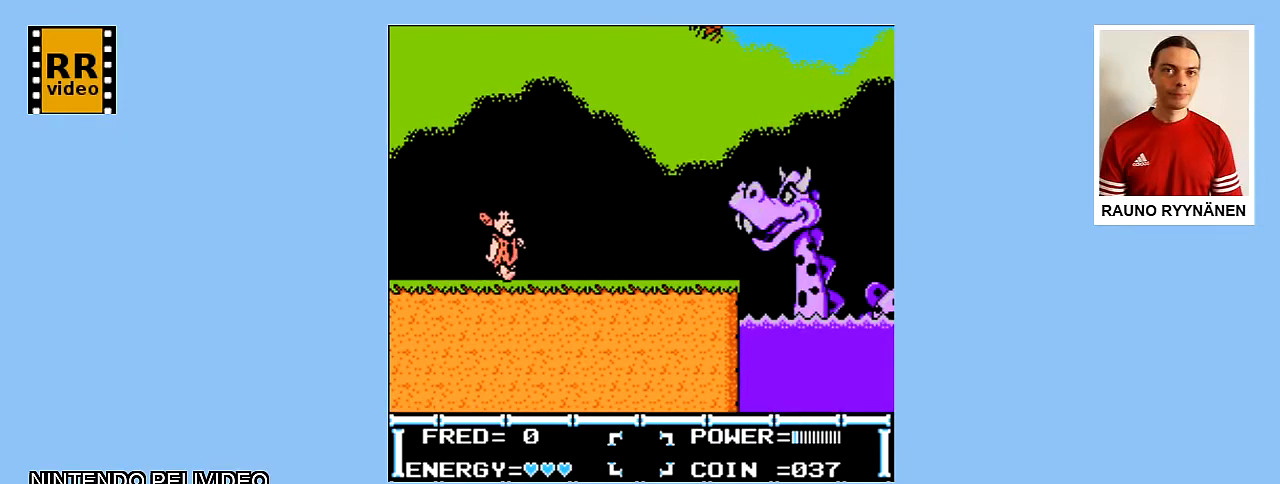
{"buttons": ["DPAD_RIGHT"], "events": []}
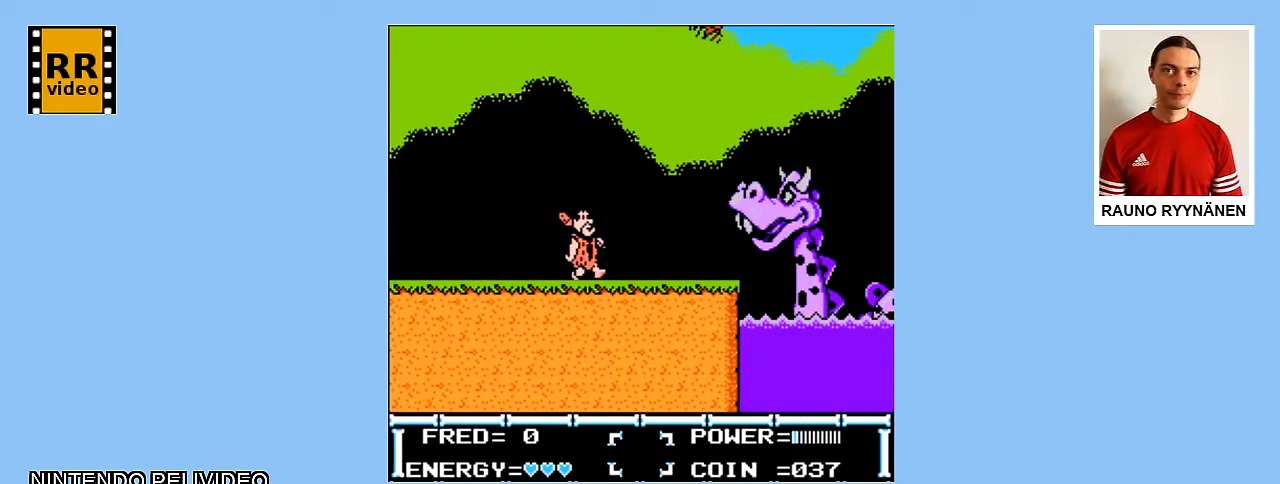
{"buttons": ["B"], "events": [[333, "B", "down"], [367, "DPAD_RIGHT", "up"]]}
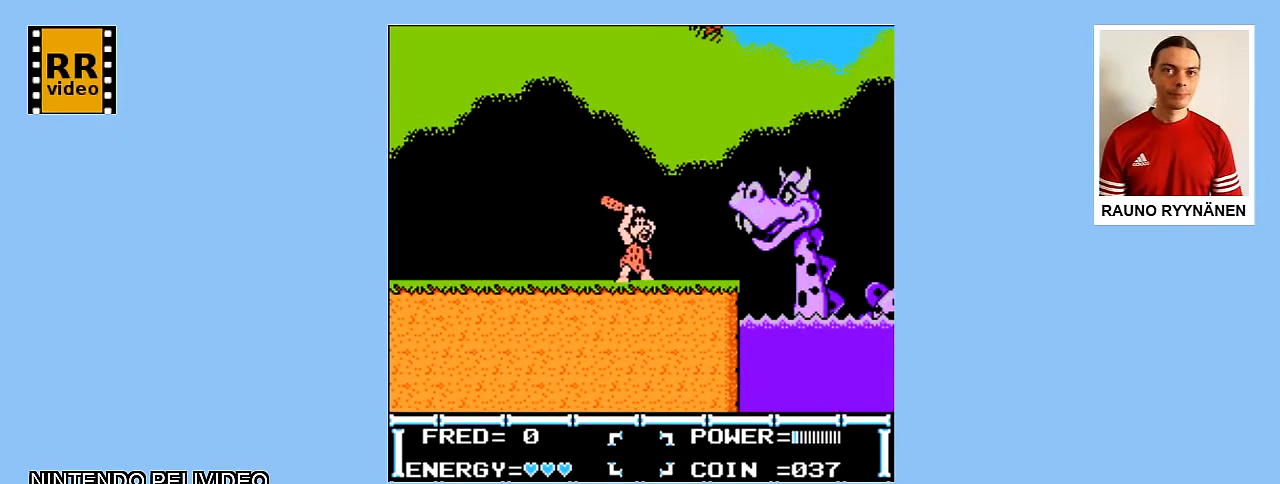
{"buttons": ["DPAD_RIGHT"], "events": [[17, "B", "up"], [50, "B", "down"], [200, "B", "up"], [300, "DPAD_RIGHT", "down"]]}
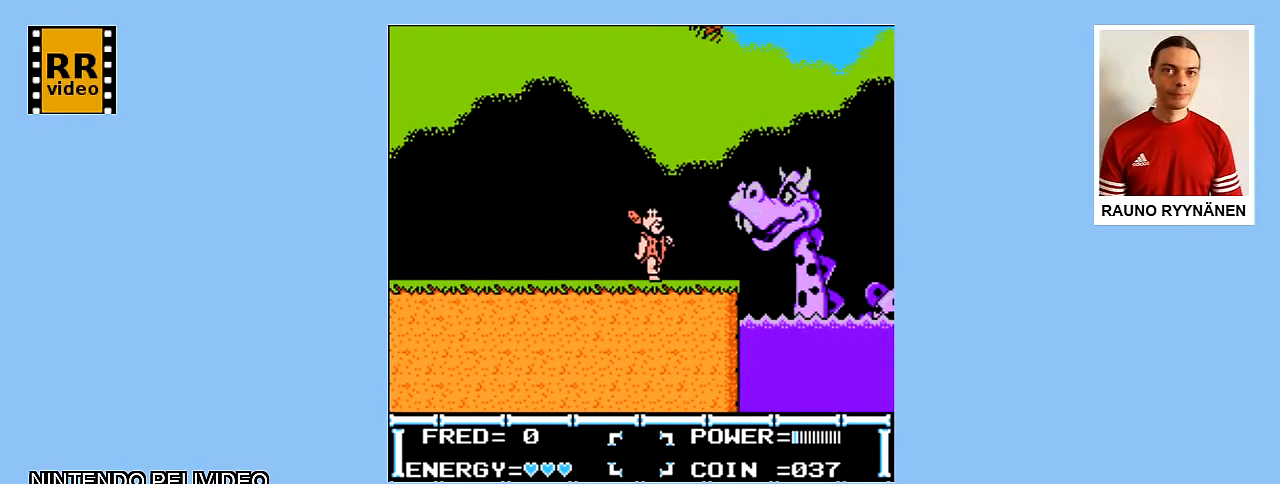
{"buttons": [], "events": [[167, "B", "down"], [233, "DPAD_RIGHT", "up"], [333, "B", "up"], [367, "B", "down"], [483, "B", "up"]]}
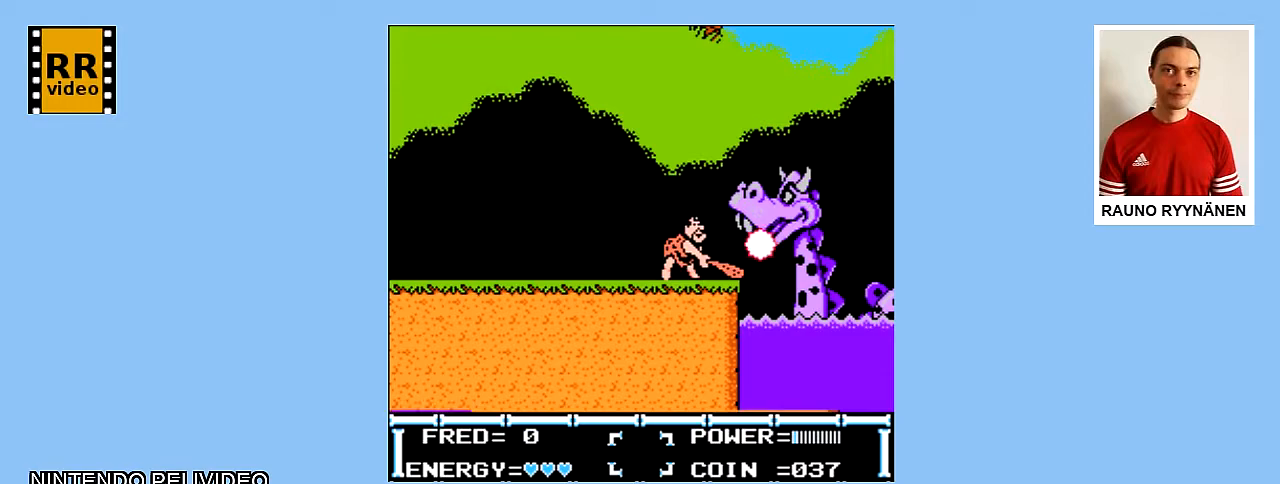
{"buttons": [], "events": [[33, "B", "down"], [150, "B", "up"], [183, "B", "down"], [317, "B", "up"], [350, "B", "down"], [433, "B", "up"]]}
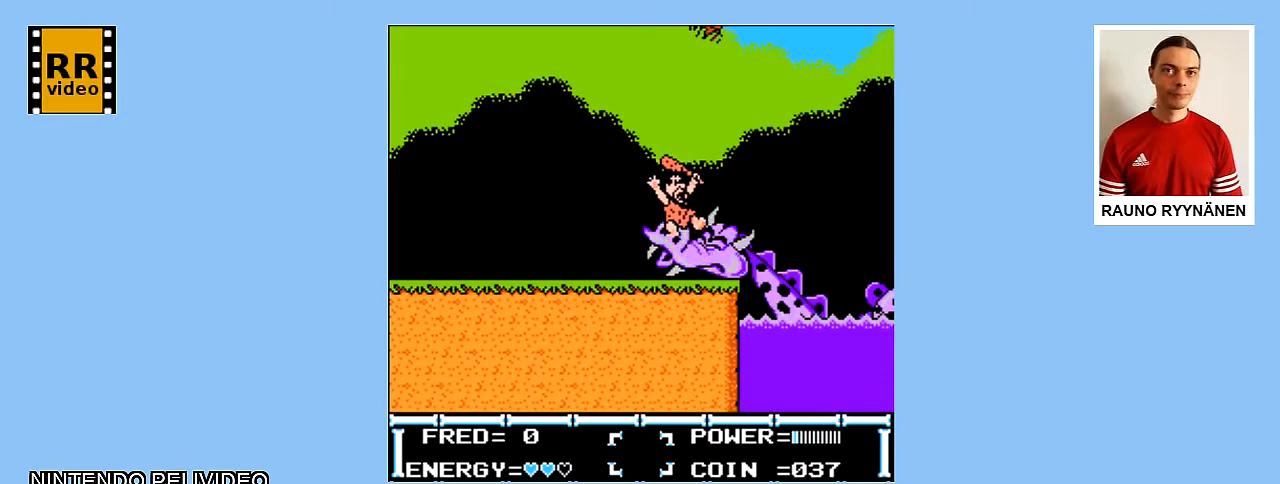
{"buttons": [], "events": [[33, "B", "down"], [100, "B", "up"], [150, "B", "down"], [250, "B", "up"], [317, "B", "down"], [467, "B", "up"]]}
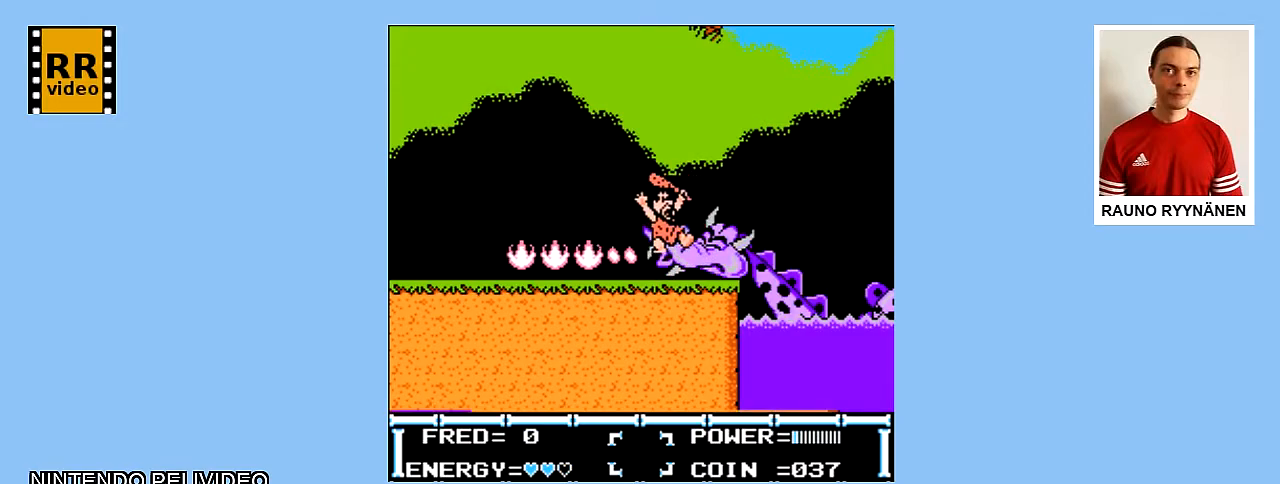
{"buttons": ["B"], "events": [[67, "B", "down"]]}
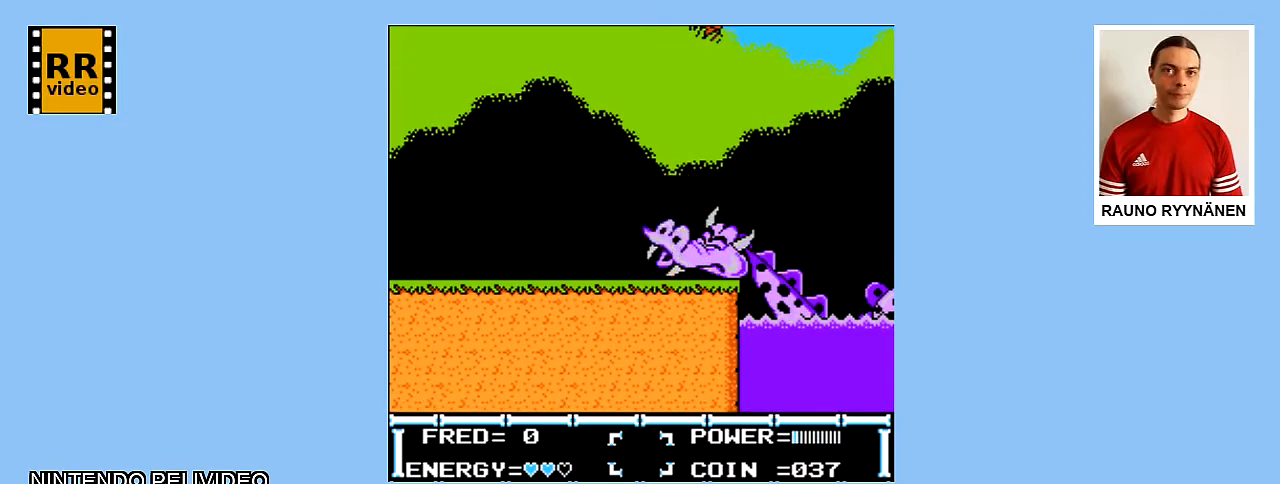
{"buttons": ["B", "DPAD_UP", "DPAD_LEFT"], "events": [[150, "DPAD_LEFT", "down"], [250, "DPAD_UP", "down"]]}
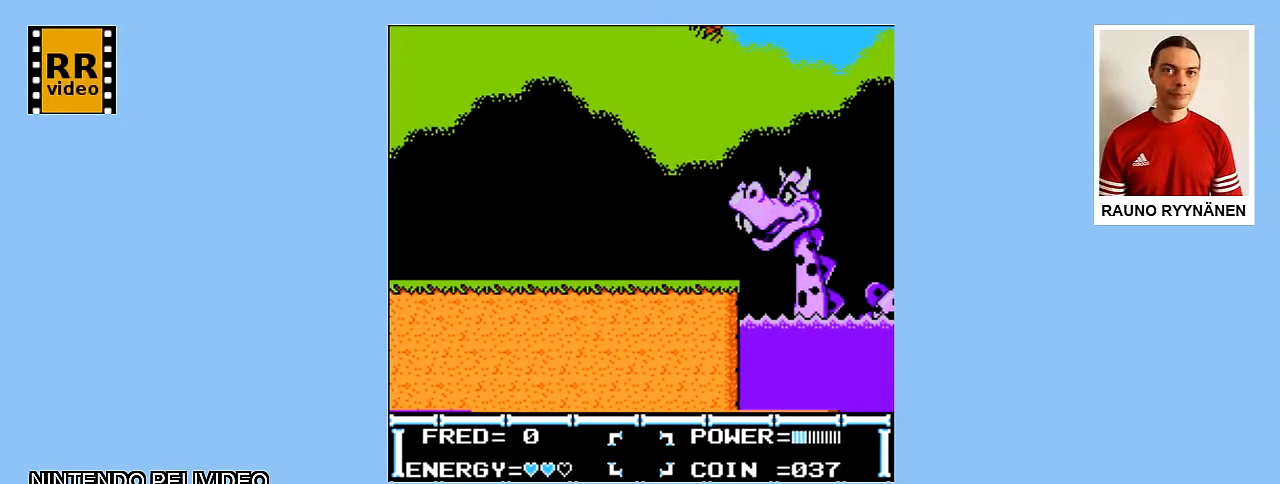
{"buttons": ["B", "DPAD_UP", "DPAD_LEFT"], "events": []}
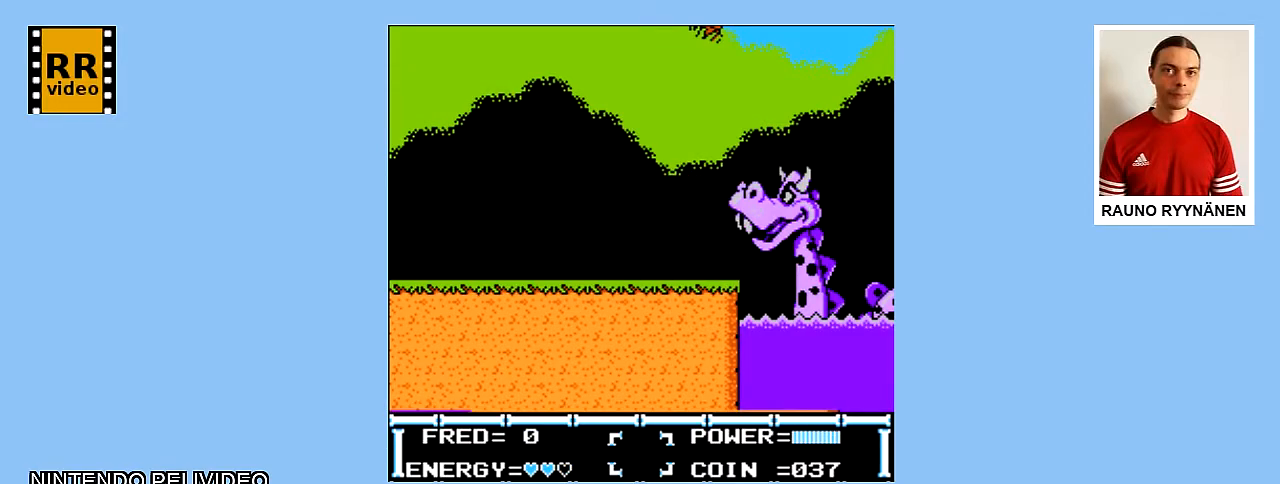
{"buttons": ["B", "DPAD_UP", "DPAD_LEFT"], "events": []}
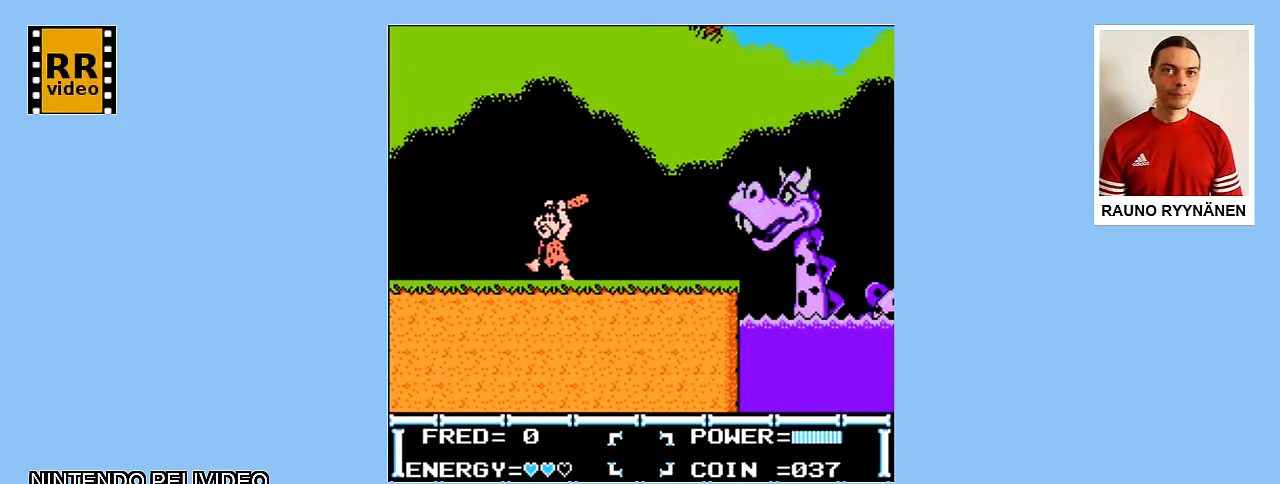
{"buttons": ["B", "DPAD_UP", "DPAD_LEFT"], "events": [[133, "A", "down"], [500, "A", "up"]]}
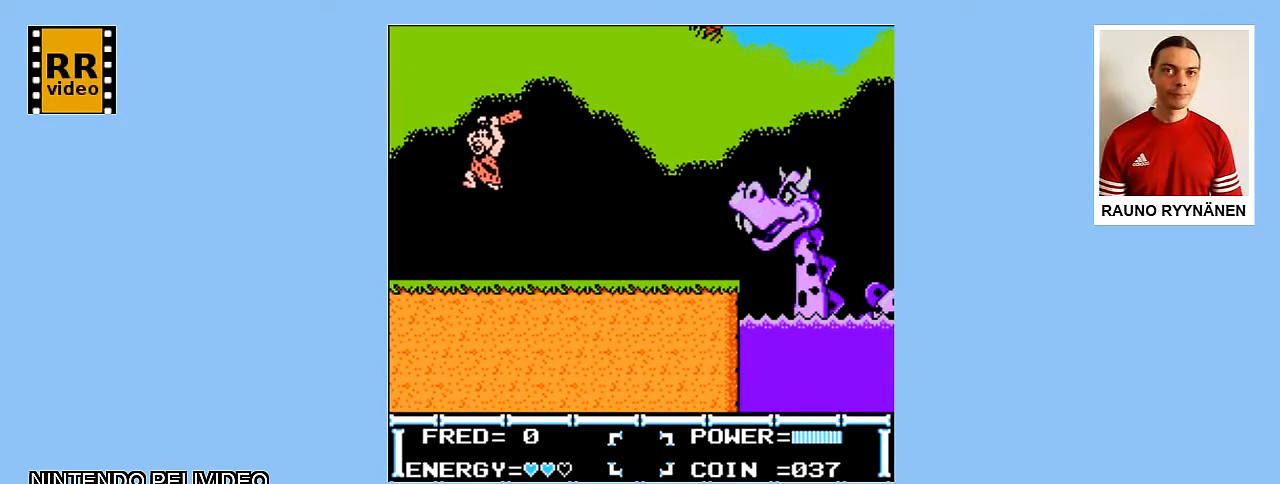
{"buttons": ["A", "B", "DPAD_UP", "DPAD_LEFT"], "events": [[383, "A", "down"]]}
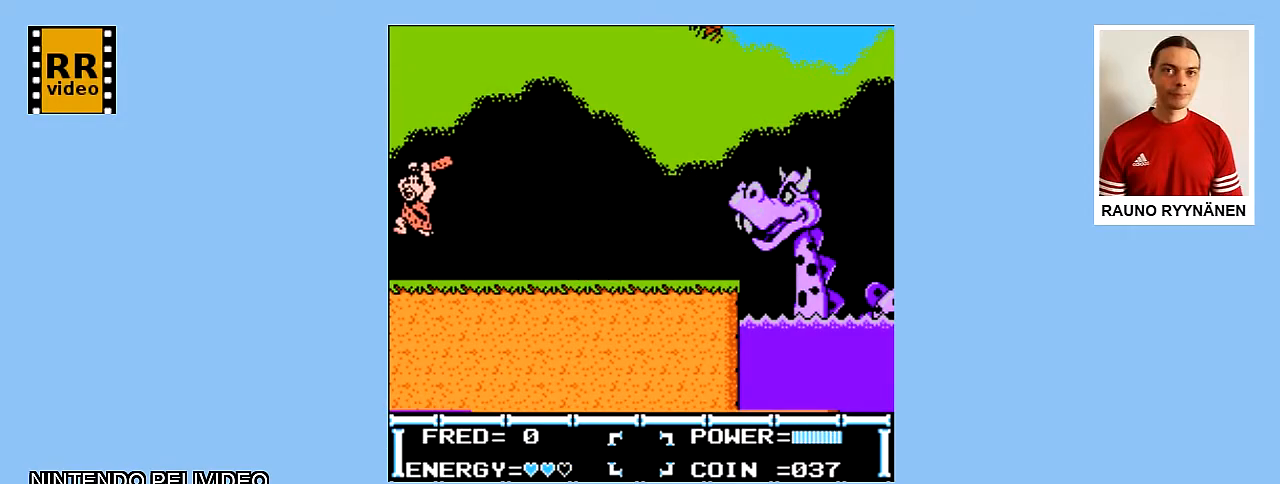
{"buttons": ["B", "DPAD_RIGHT"], "events": [[183, "A", "up"], [200, "DPAD_LEFT", "up"], [200, "DPAD_UP", "up"], [417, "DPAD_RIGHT", "down"]]}